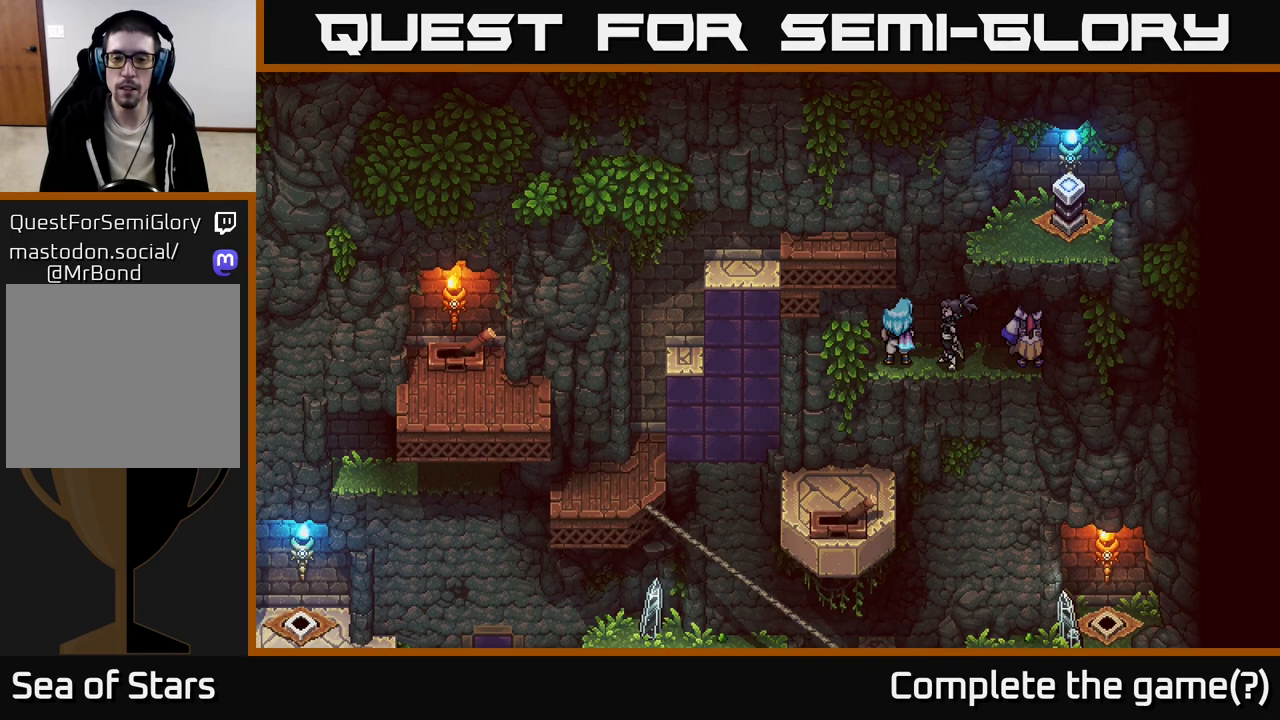
Gameplay with a controller (Xbox layout); each line is a JSON object with the inputs held at the frame after it. "events" lists button and stick changes between this image and that frame as [ms after this image, input, new state], when the widget could be followed in between.
{"buttons": [], "left_stick": "center", "right_stick": "center", "events": []}
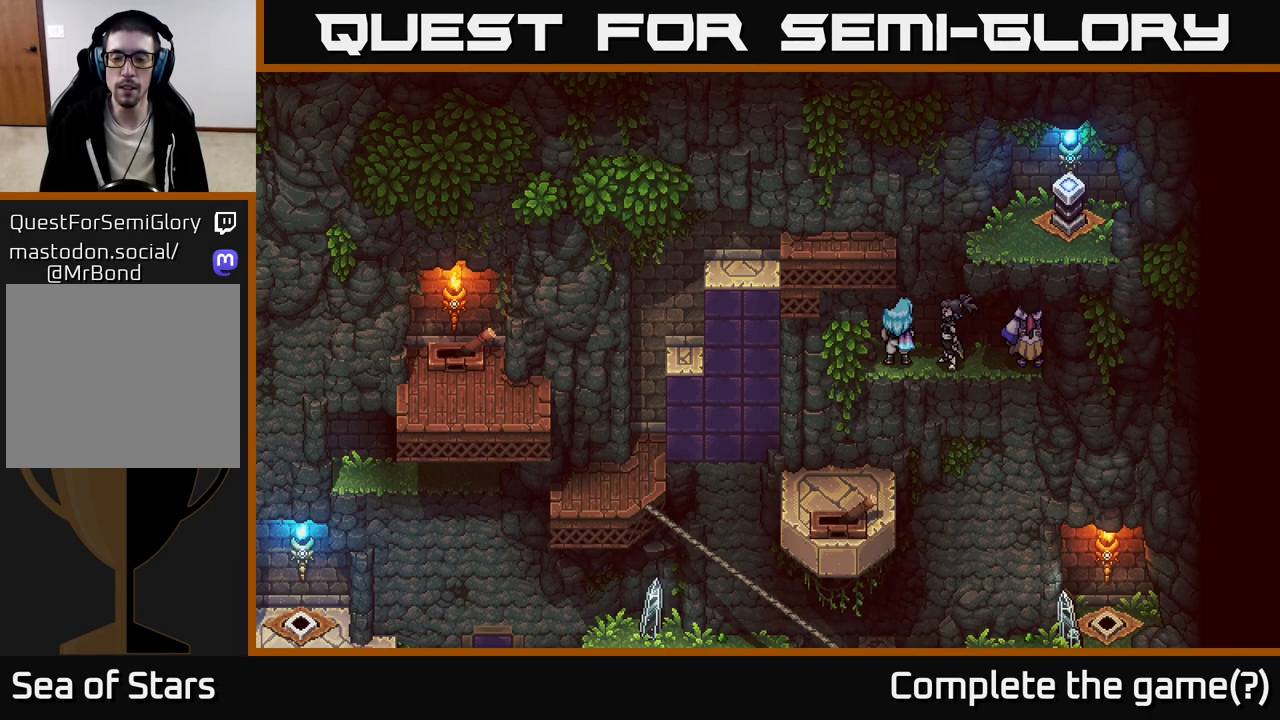
{"buttons": [], "left_stick": "center", "right_stick": "center", "events": []}
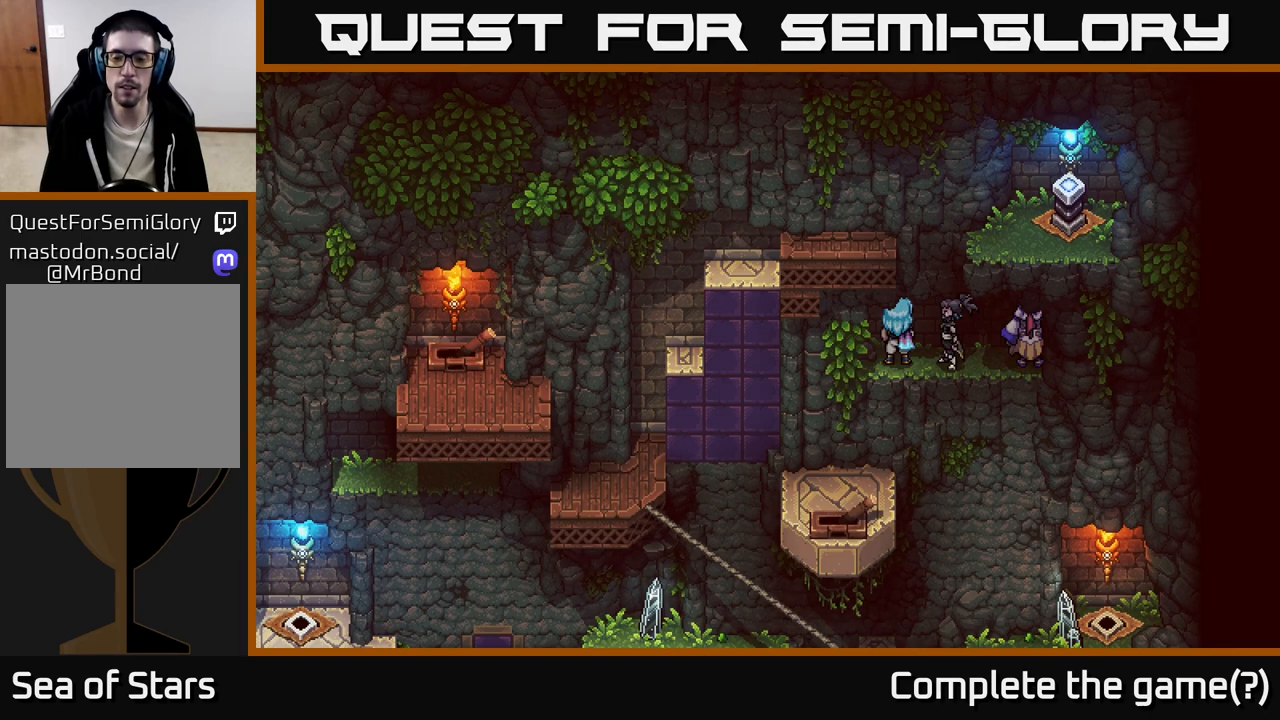
{"buttons": ["L2"], "left_stick": "center", "right_stick": "center", "events": [[300, "L2", "down"]]}
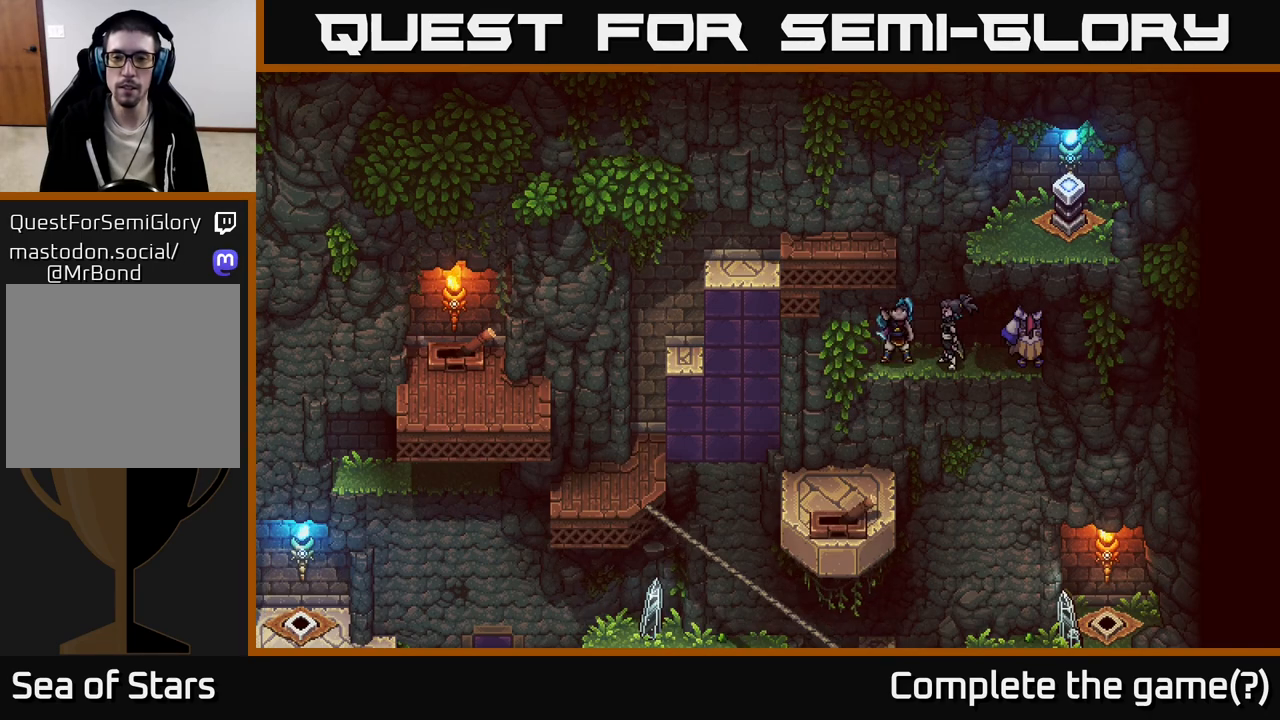
{"buttons": ["L2"], "left_stick": "center", "right_stick": "center", "events": []}
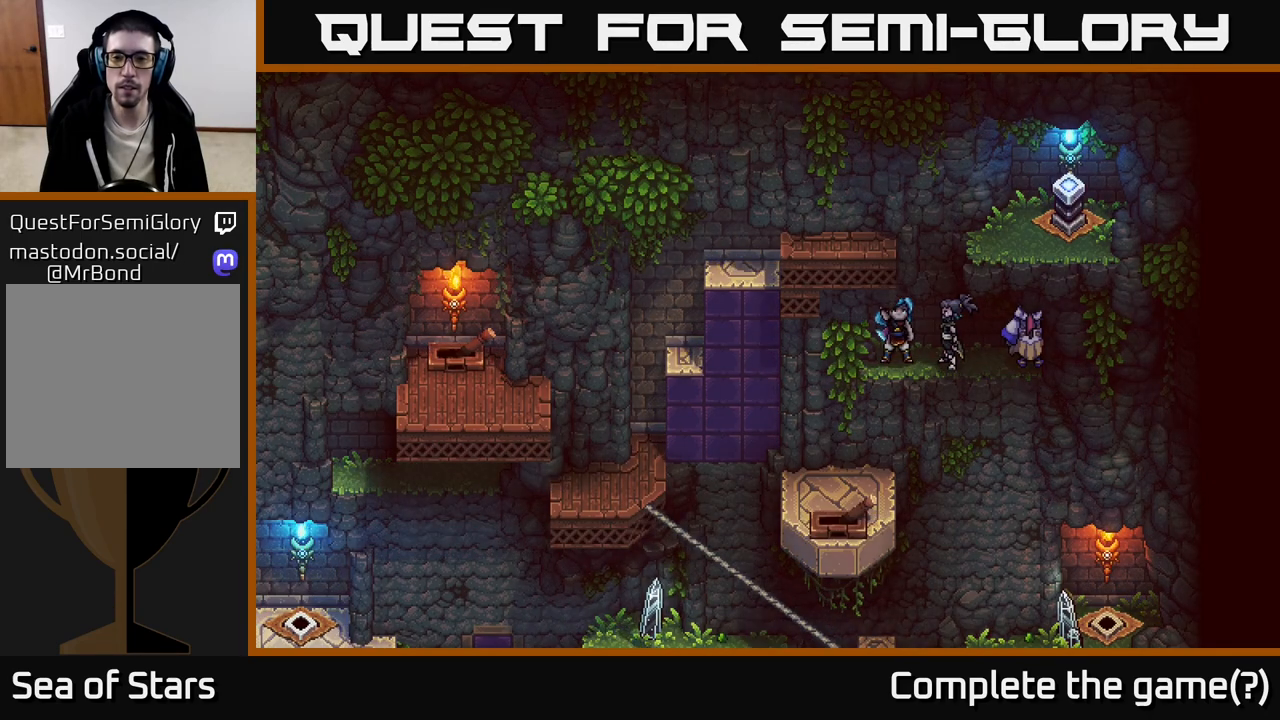
{"buttons": [], "left_stick": "center", "right_stick": "center", "events": [[400, "L2", "up"]]}
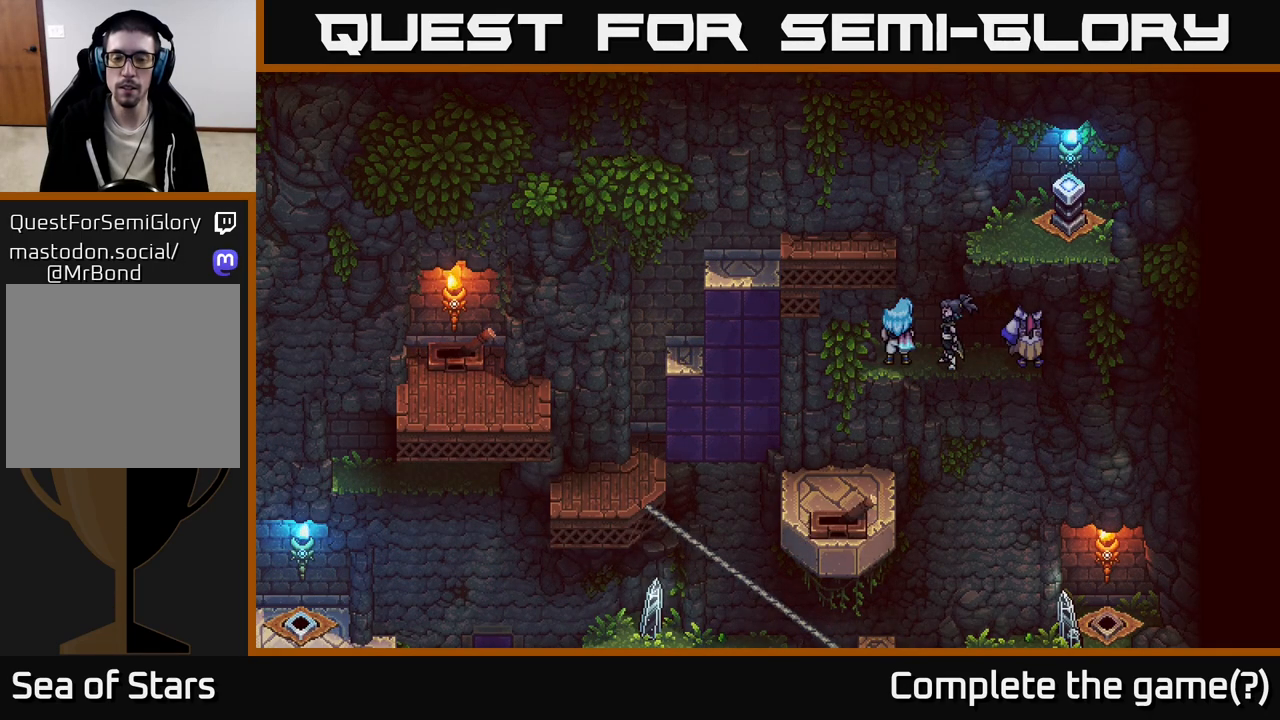
{"buttons": ["L2"], "left_stick": "center", "right_stick": "center", "events": [[467, "L2", "down"]]}
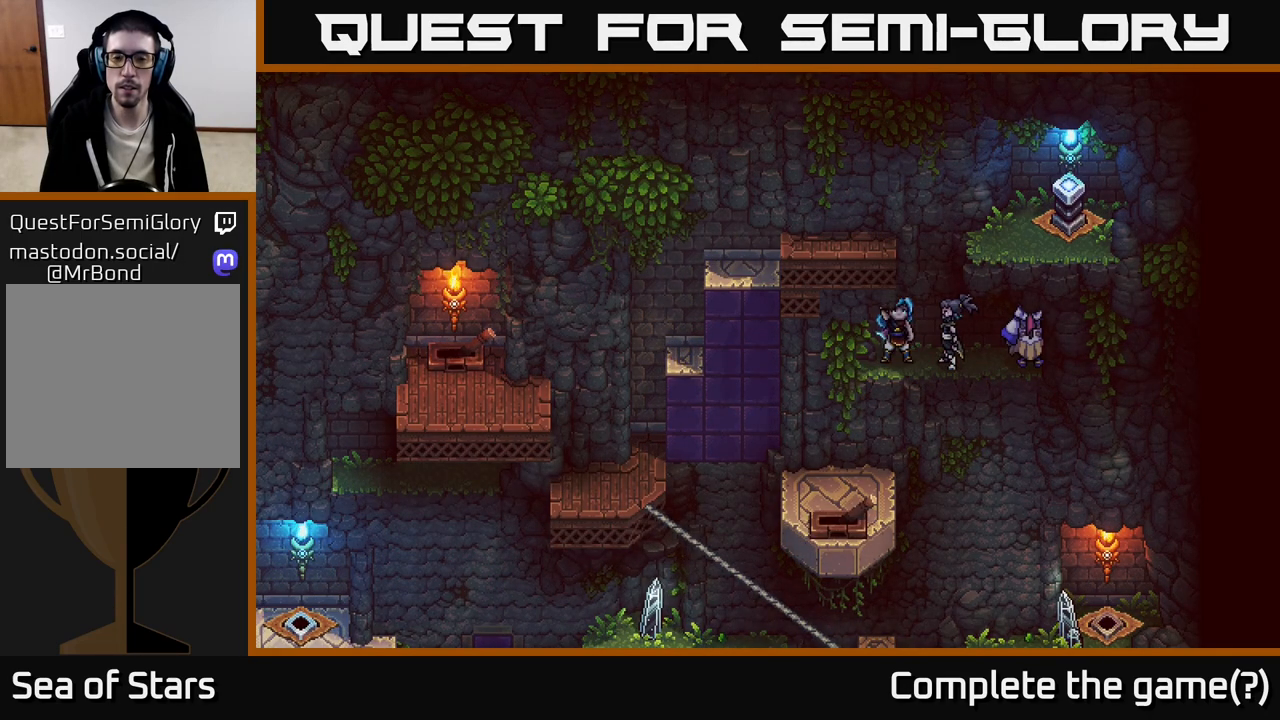
{"buttons": ["L2"], "left_stick": "center", "right_stick": "center", "events": []}
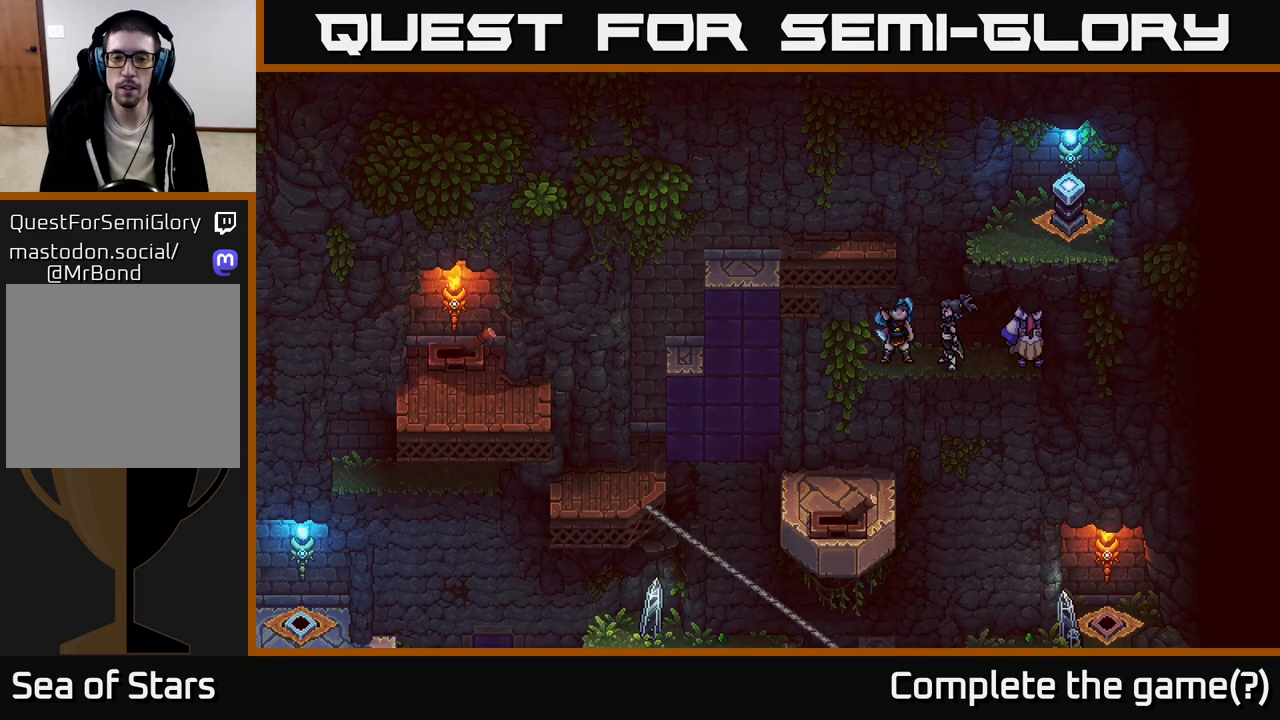
{"buttons": ["L2"], "left_stick": "center", "right_stick": "center", "events": []}
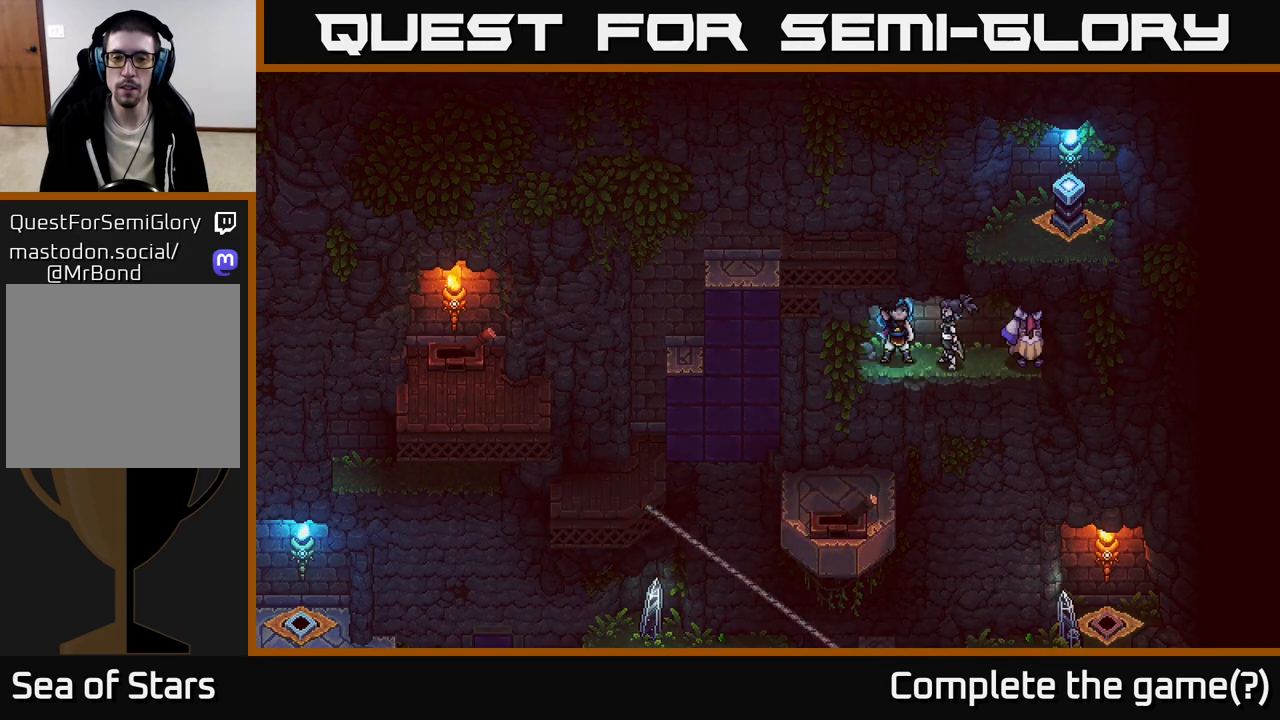
{"buttons": [], "left_stick": "center", "right_stick": "center", "events": [[183, "L2", "up"]]}
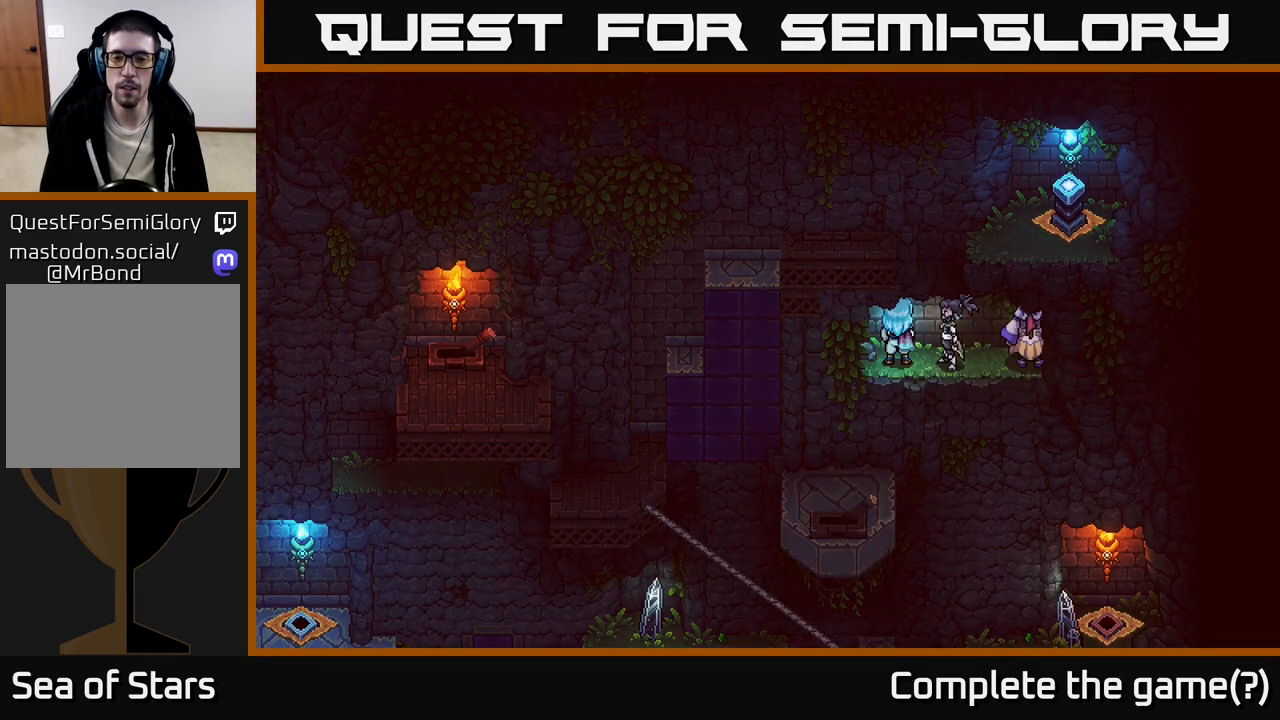
{"buttons": ["L2"], "left_stick": "center", "right_stick": "center", "events": [[267, "L2", "down"]]}
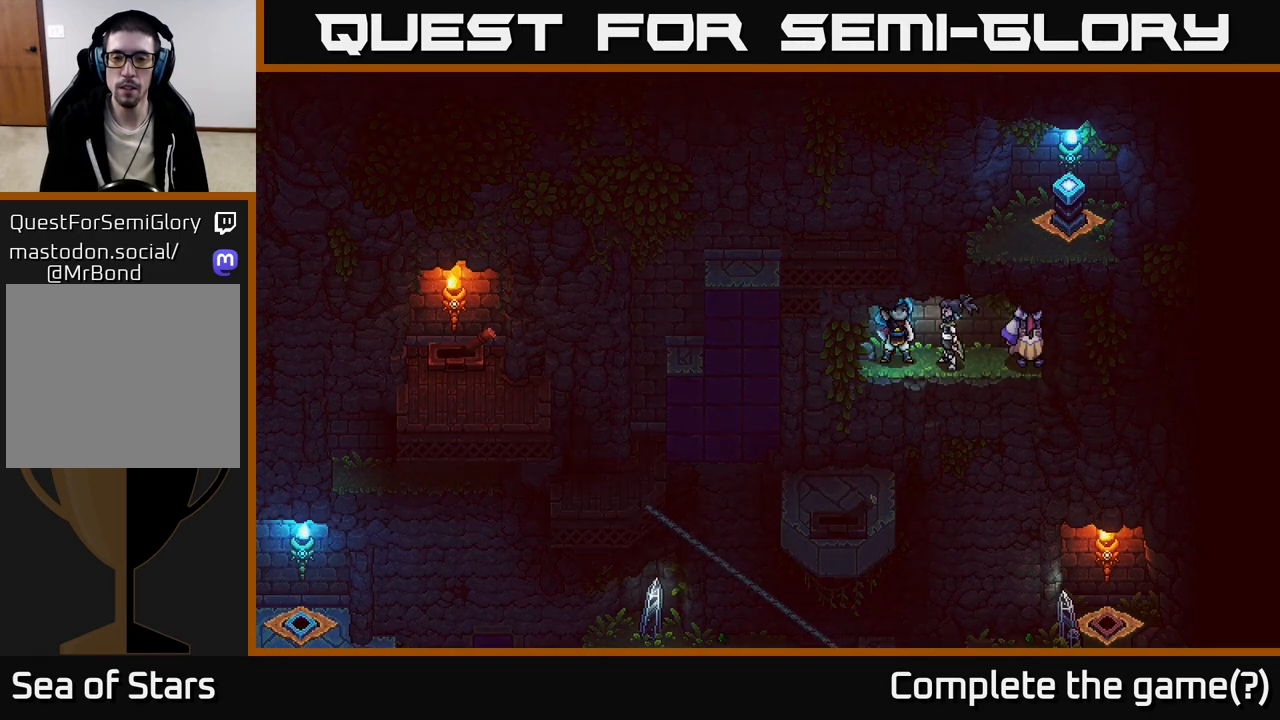
{"buttons": ["L2"], "left_stick": "center", "right_stick": "center", "events": []}
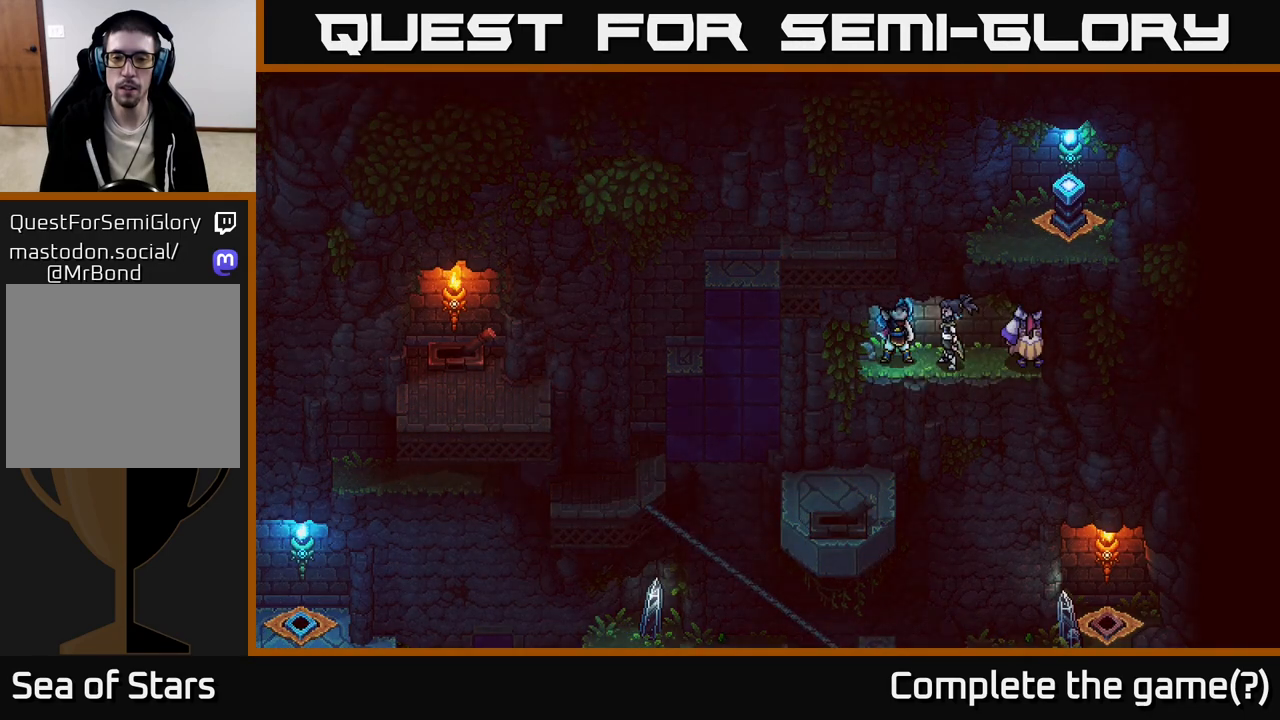
{"buttons": ["R2"], "left_stick": "center", "right_stick": "center", "events": [[50, "L2", "up"], [483, "R2", "down"]]}
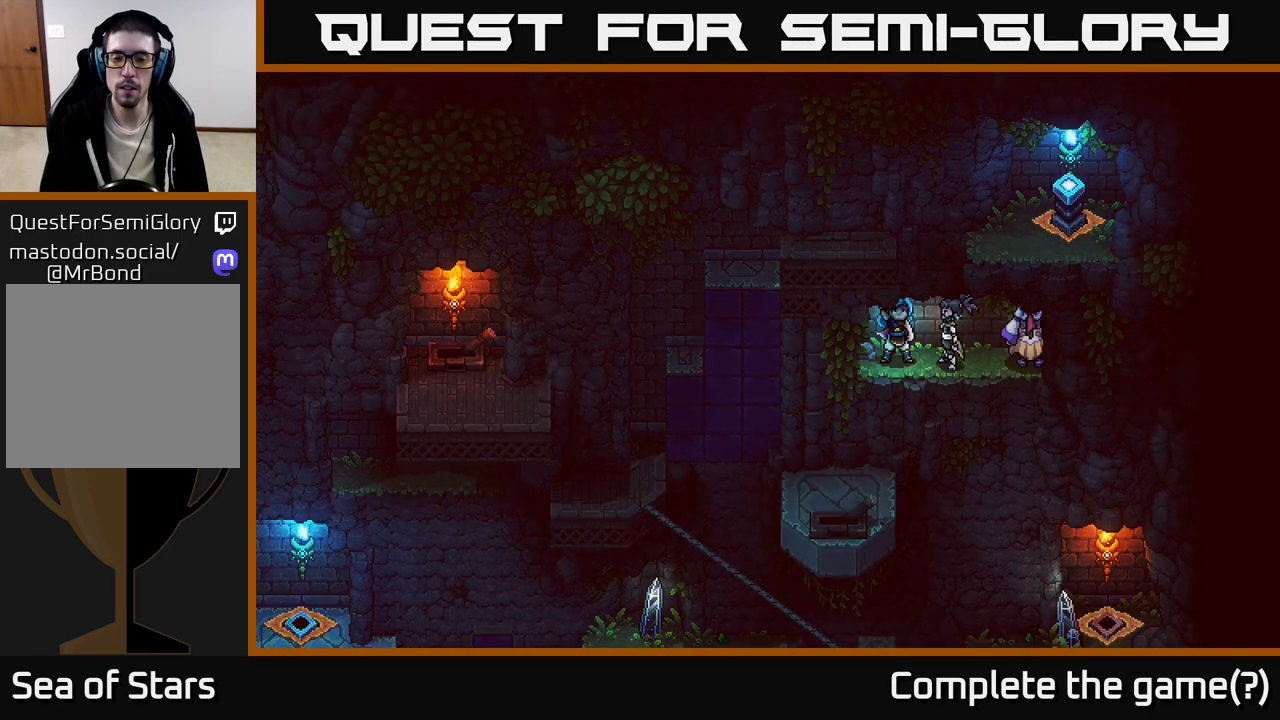
{"buttons": ["R2"], "left_stick": "center", "right_stick": "center", "events": []}
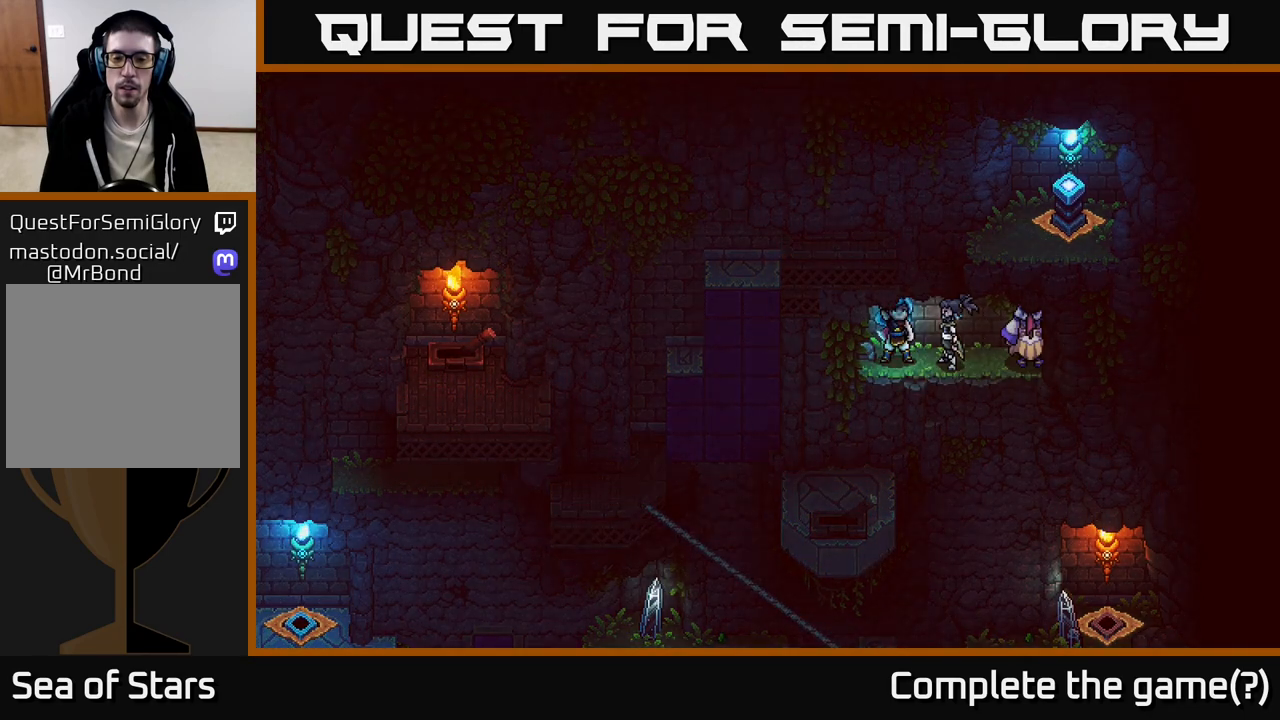
{"buttons": ["R2"], "left_stick": "center", "right_stick": "center", "events": []}
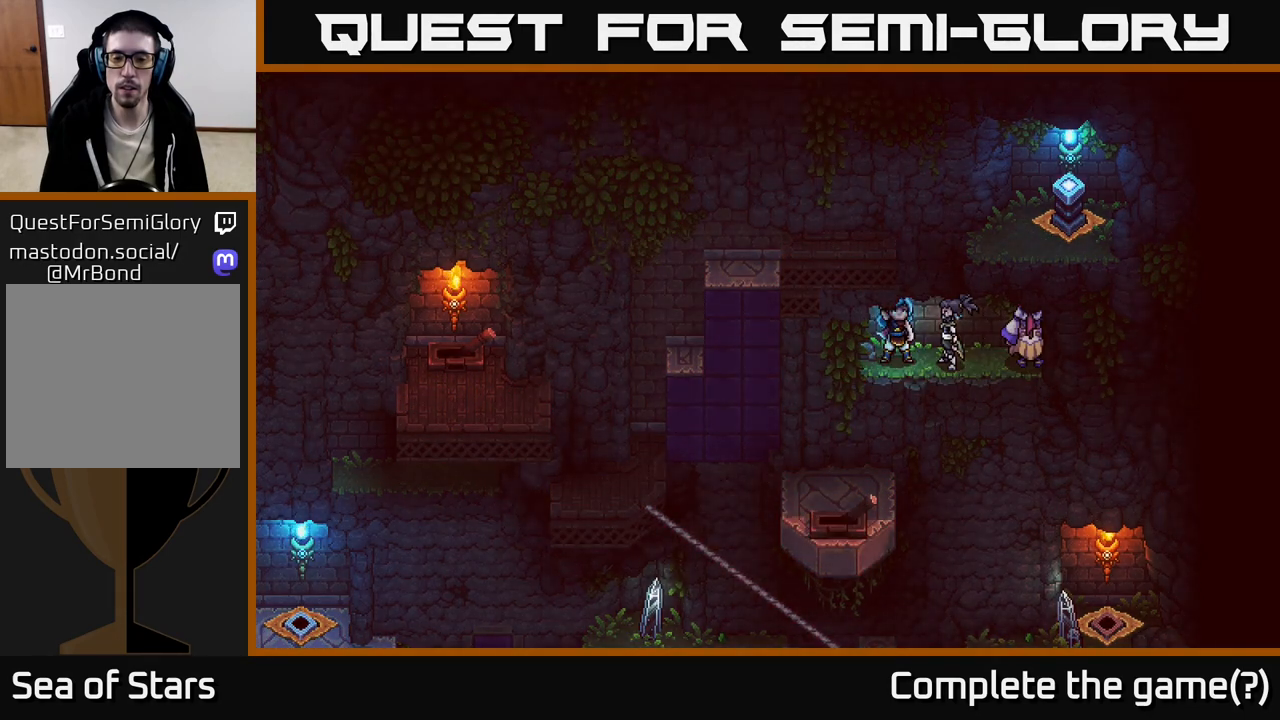
{"buttons": ["R2"], "left_stick": "center", "right_stick": "center", "events": []}
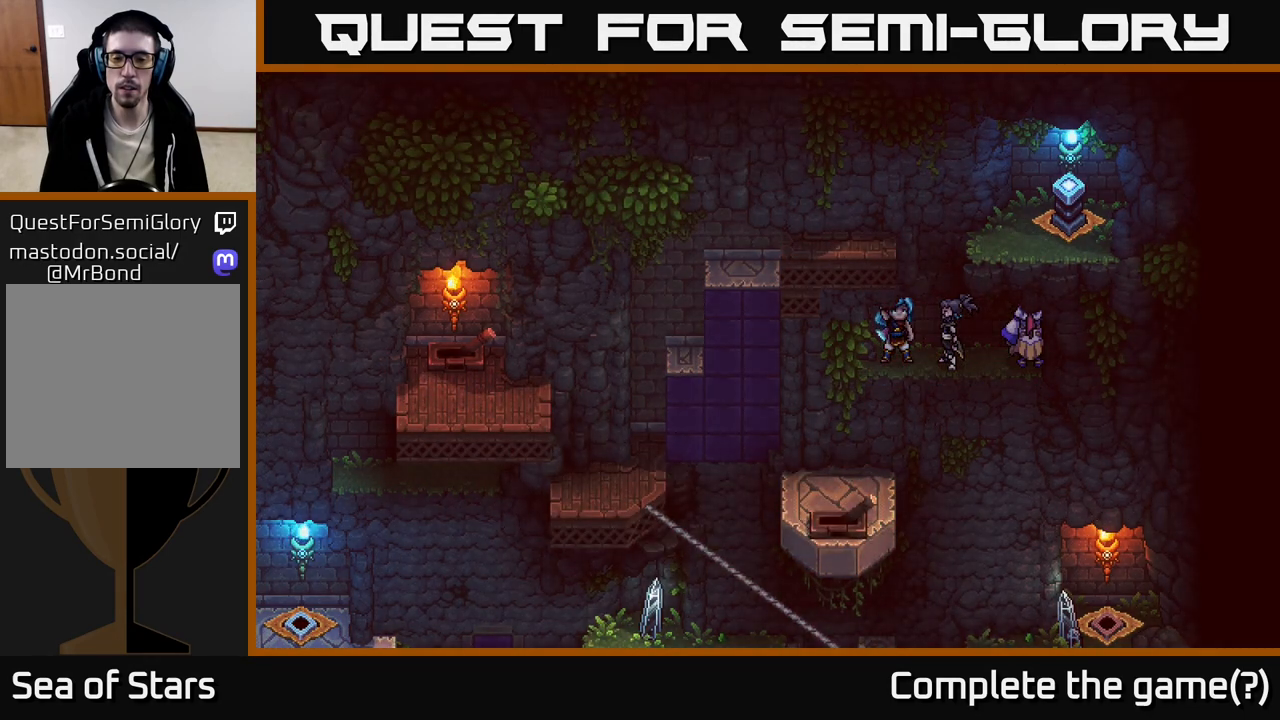
{"buttons": ["R2"], "left_stick": "center", "right_stick": "center", "events": []}
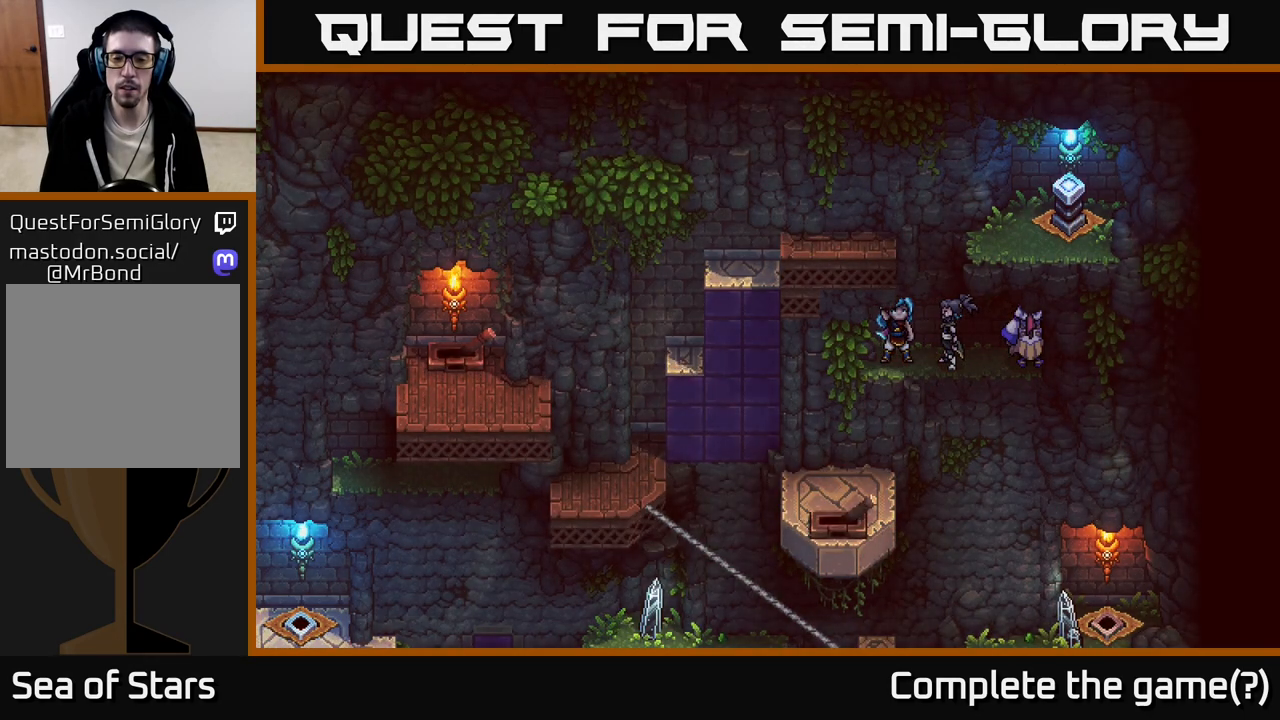
{"buttons": ["R2"], "left_stick": "center", "right_stick": "center", "events": []}
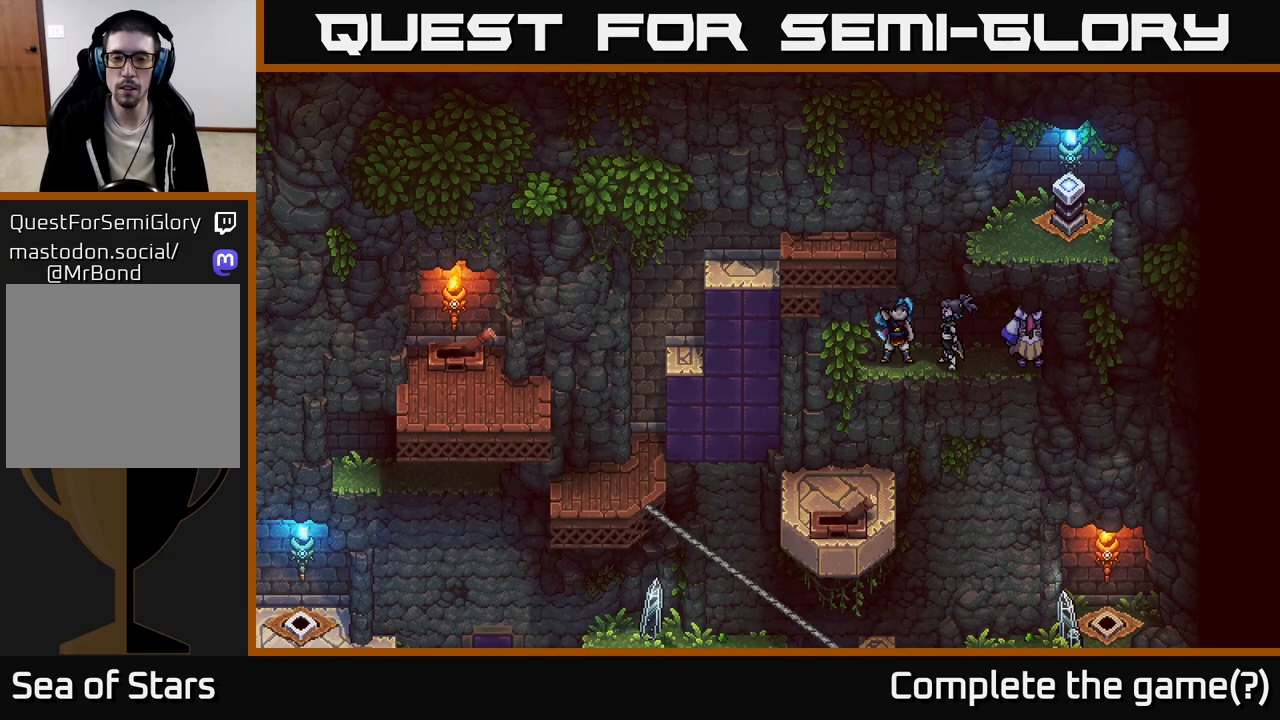
{"buttons": ["R2"], "left_stick": "center", "right_stick": "center", "events": []}
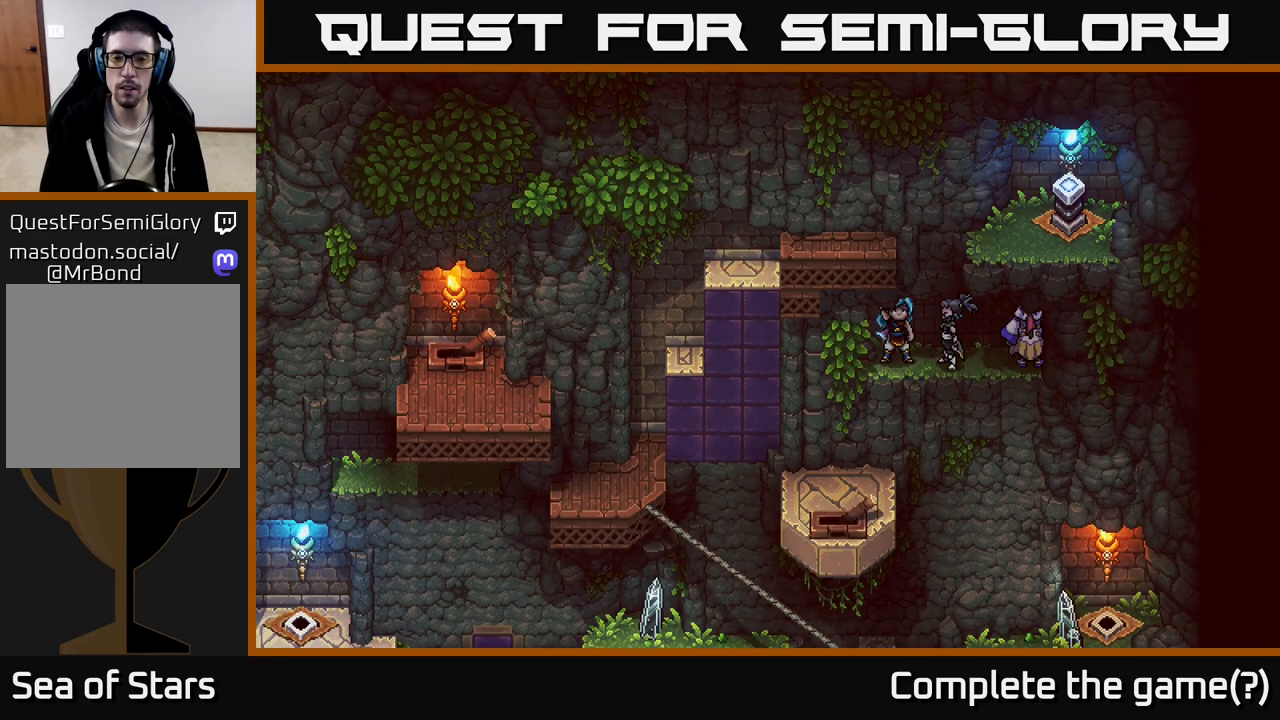
{"buttons": [], "left_stick": "center", "right_stick": "center", "events": [[67, "R2", "up"]]}
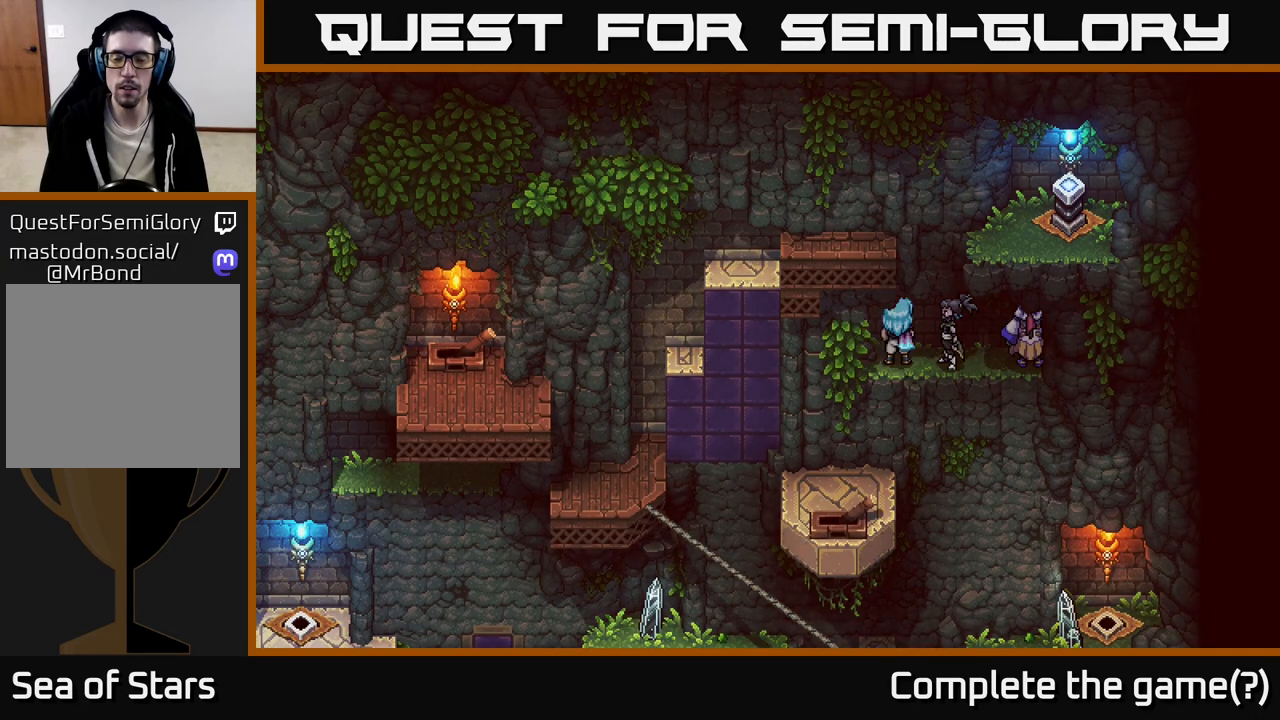
{"buttons": ["L2"], "left_stick": "center", "right_stick": "center", "events": [[50, "L2", "down"]]}
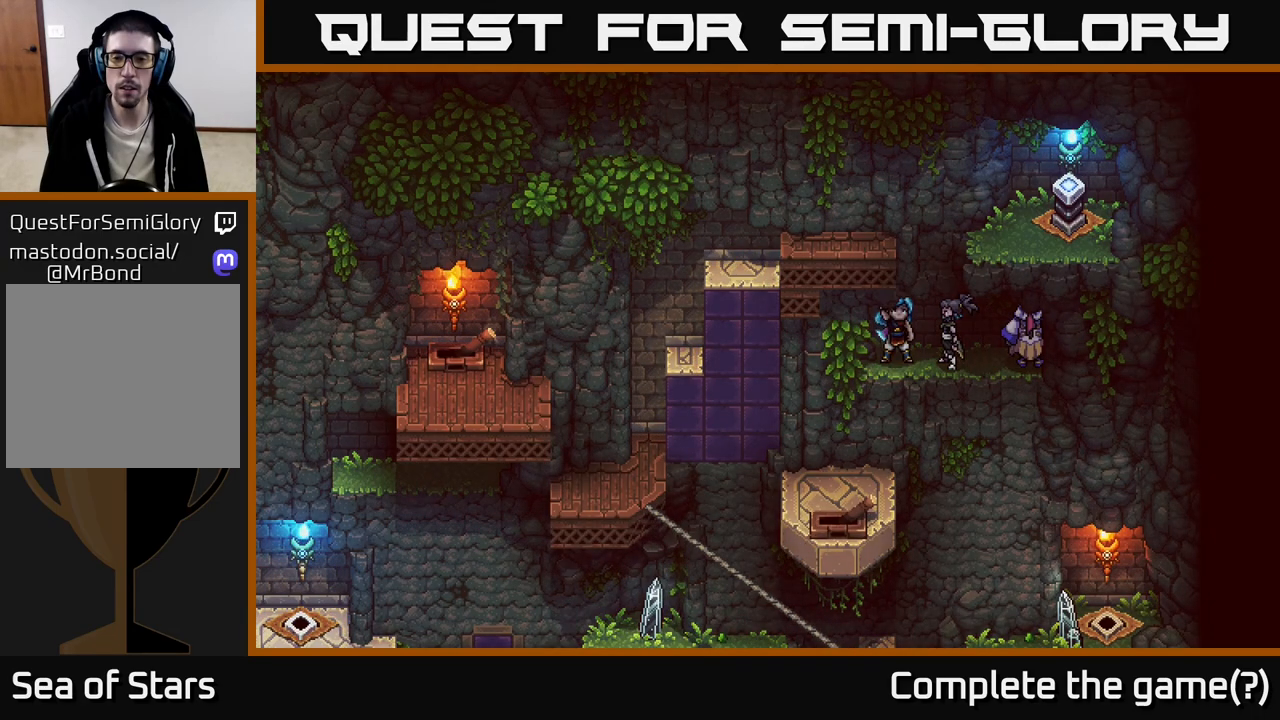
{"buttons": [], "left_stick": "down", "right_stick": "center", "events": [[33, "L2", "up"], [217, "right_stick", "down"], [483, "right_stick", "center"], [500, "left_stick", "down"]]}
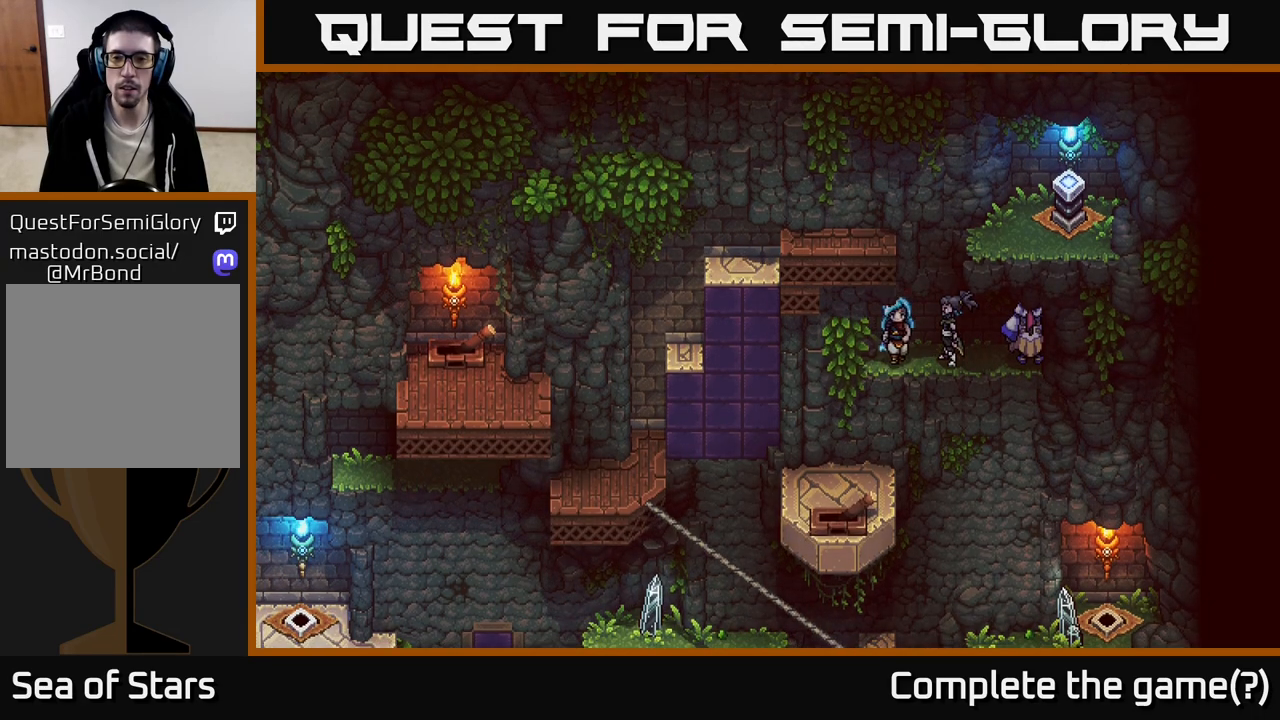
{"buttons": [], "left_stick": "down", "right_stick": "center", "events": [[83, "left_stick", "down-left"], [250, "left_stick", "center"], [433, "left_stick", "down"]]}
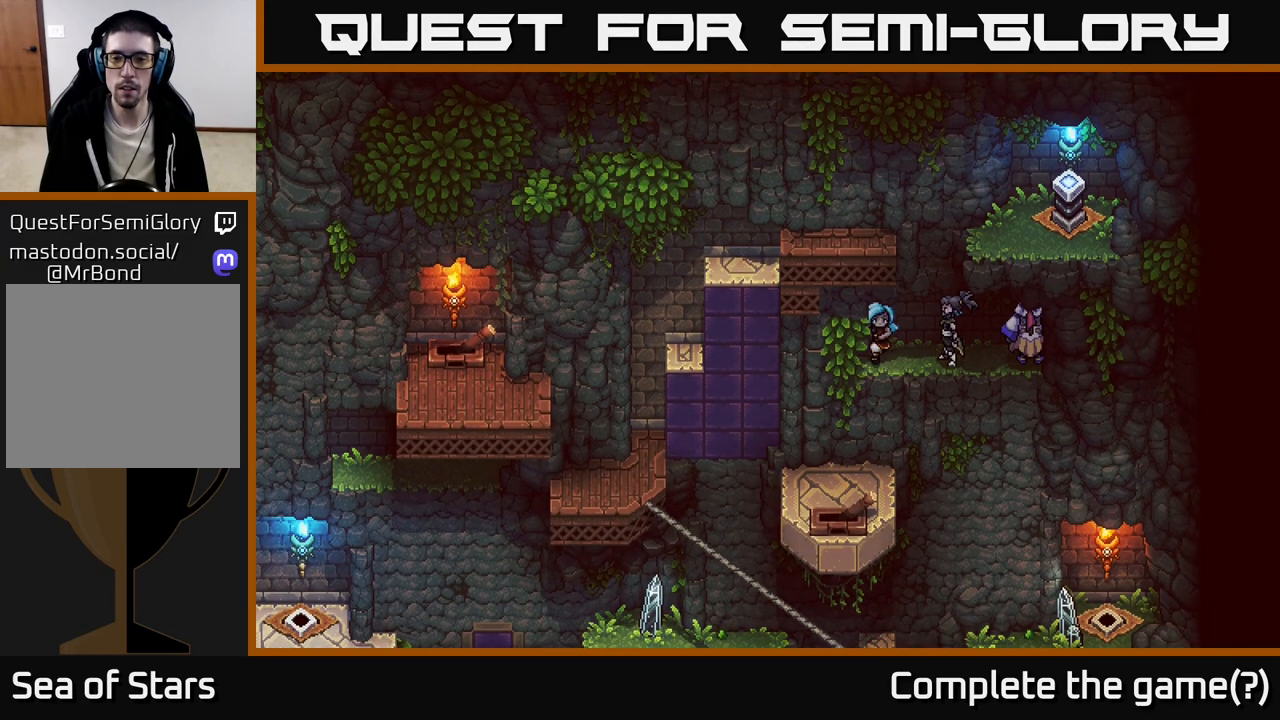
{"buttons": [], "left_stick": "center", "right_stick": "center", "events": [[67, "A", "down"], [233, "A", "up"], [250, "left_stick", "center"]]}
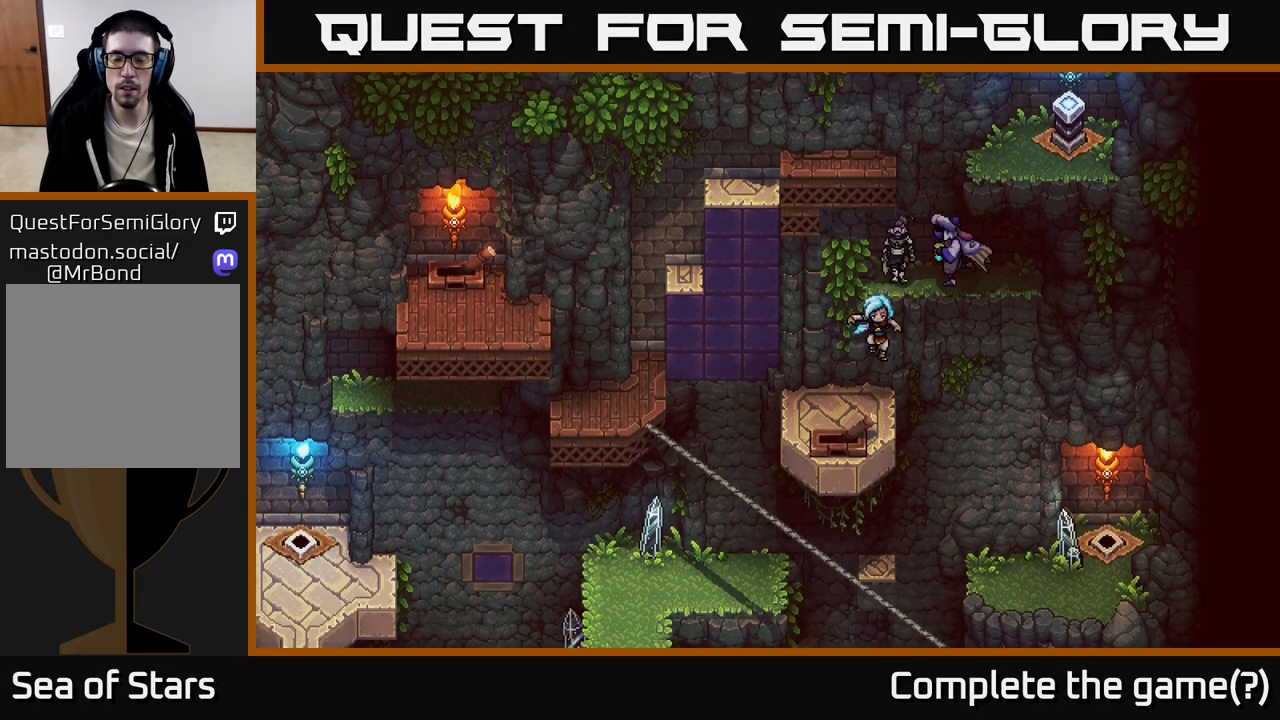
{"buttons": [], "left_stick": "center", "right_stick": "down", "events": [[150, "left_stick", "down-left"], [183, "right_stick", "down"], [350, "left_stick", "center"]]}
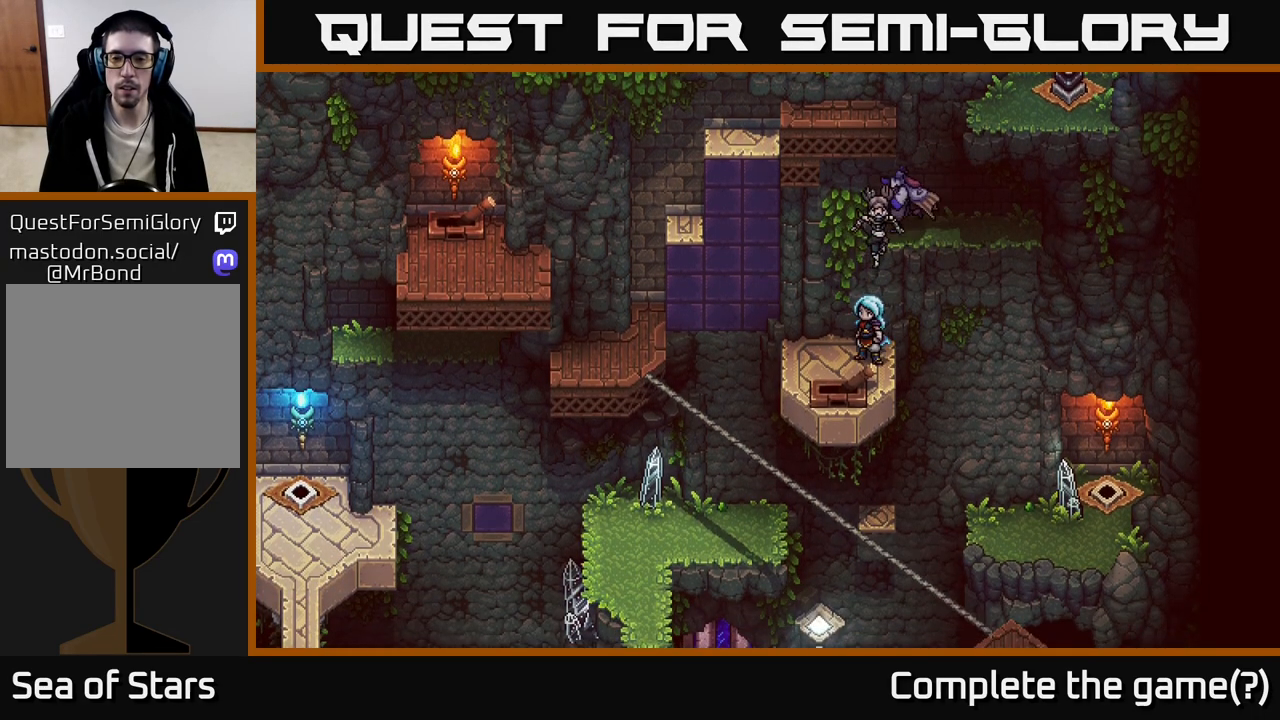
{"buttons": [], "left_stick": "center", "right_stick": "down", "events": [[83, "left_stick", "down-left"], [417, "left_stick", "center"]]}
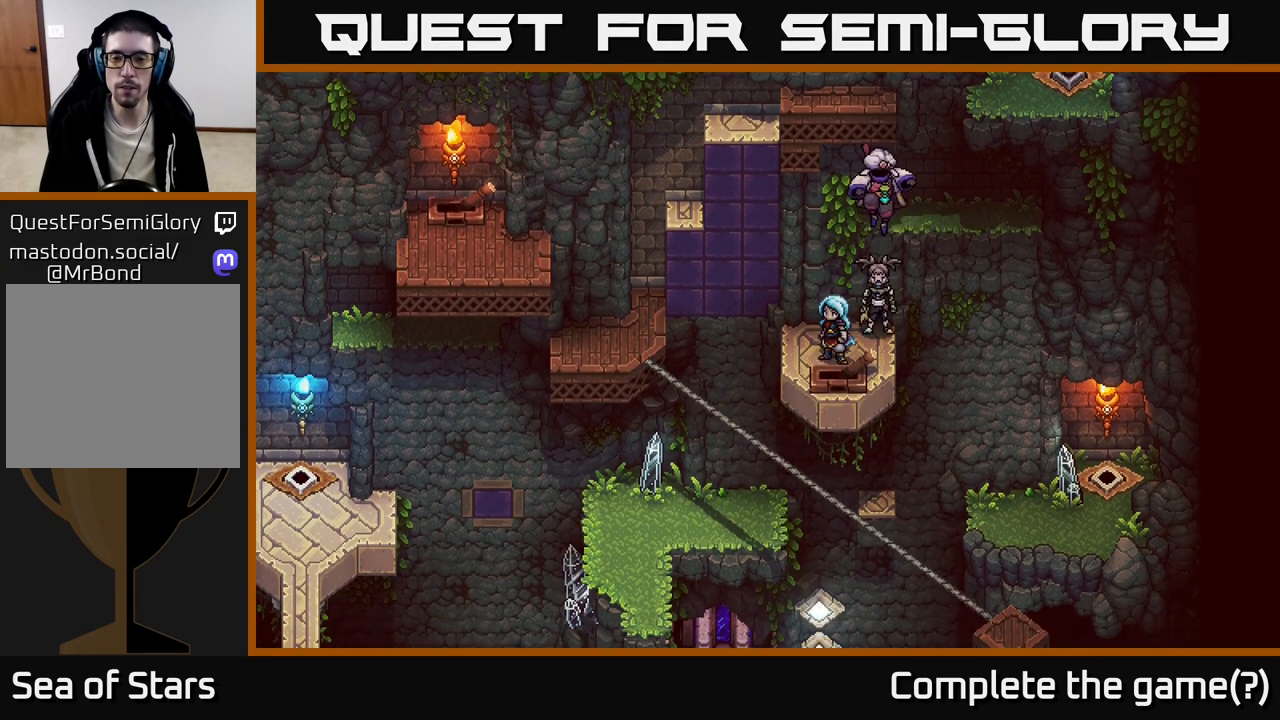
{"buttons": [], "left_stick": "left", "right_stick": "center", "events": [[83, "right_stick", "center"], [200, "left_stick", "left"], [317, "A", "down"], [483, "A", "up"]]}
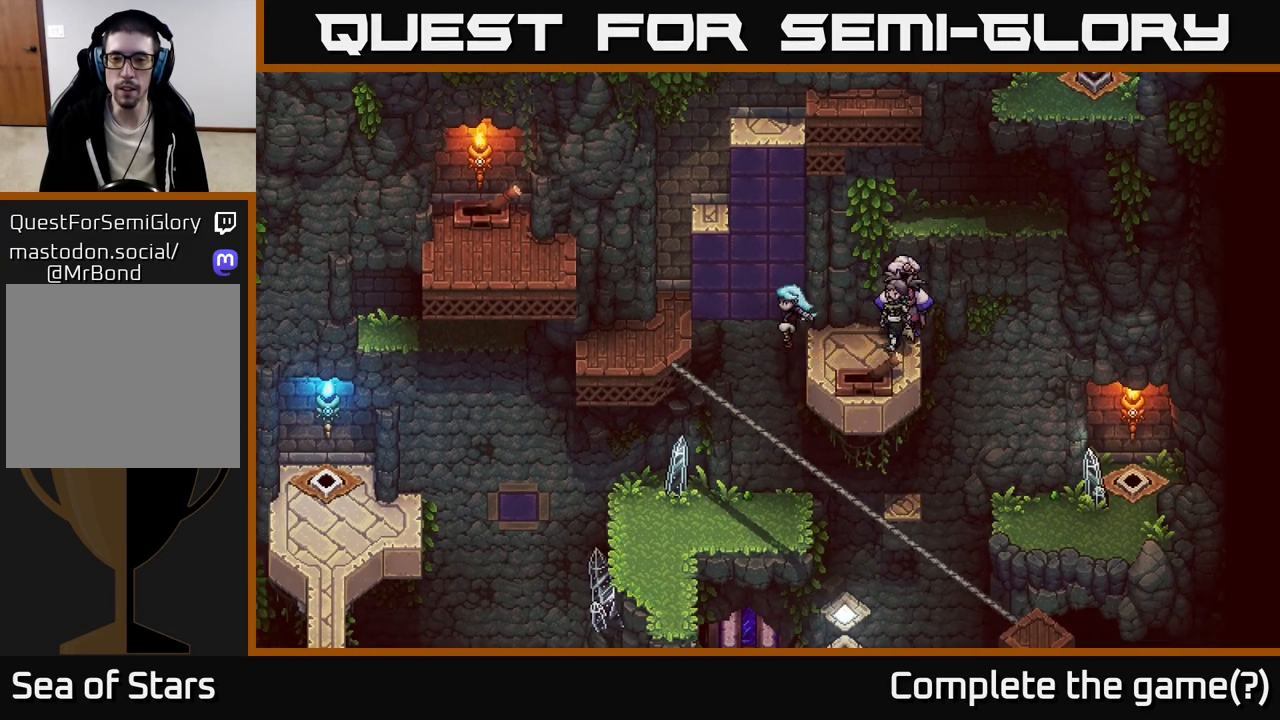
{"buttons": [], "left_stick": "center", "right_stick": "center", "events": [[50, "left_stick", "center"], [250, "left_stick", "down-left"], [467, "left_stick", "center"]]}
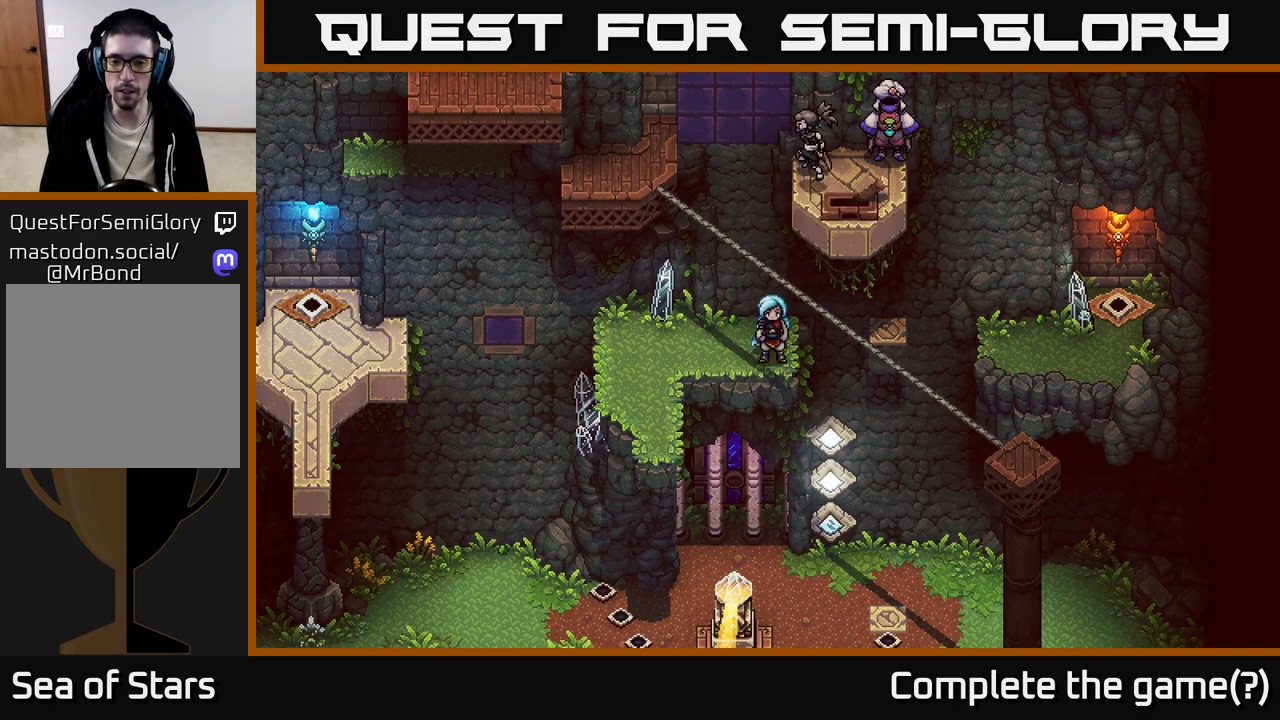
{"buttons": [], "left_stick": "center", "right_stick": "center", "events": [[67, "L2", "down"], [433, "L2", "up"]]}